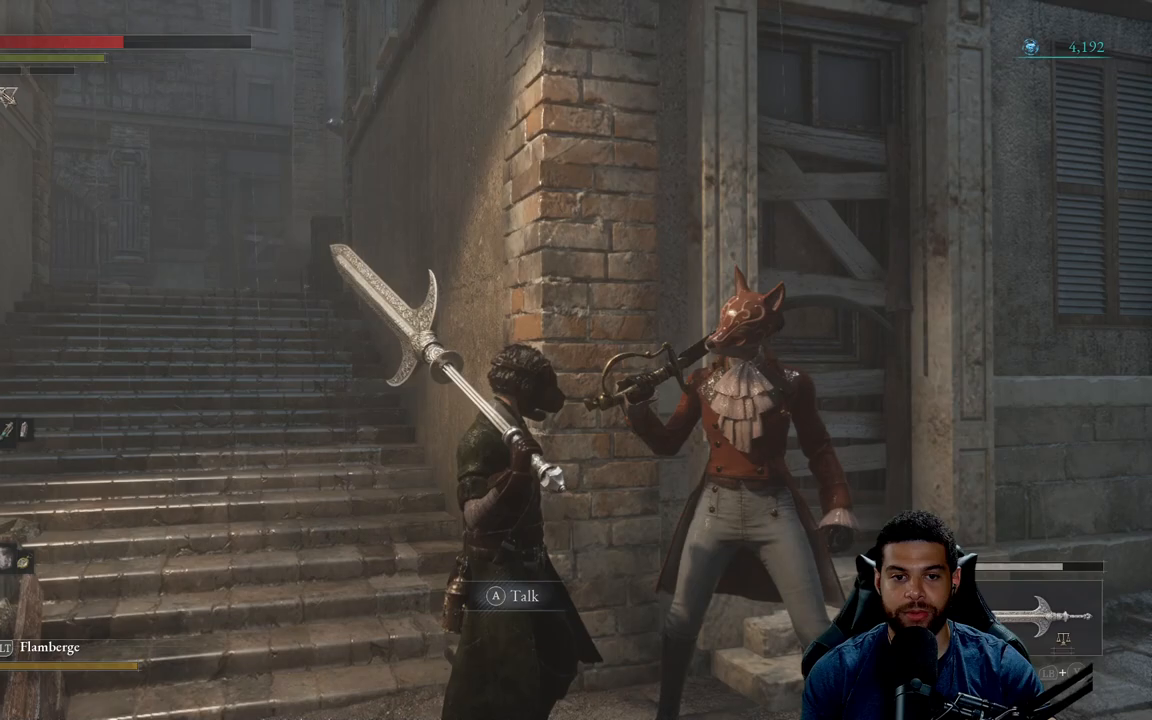
Gameplay with a controller (Xbox layout); each line is a JSON object with the inputs held at the frame after it. "events" lists button and stick changes between this image and that frame as [ms after this image, input, new state], when the widget could be followed in between. Not read: SHARE.
{"buttons": [], "left_stick": "center", "right_stick": "center", "events": []}
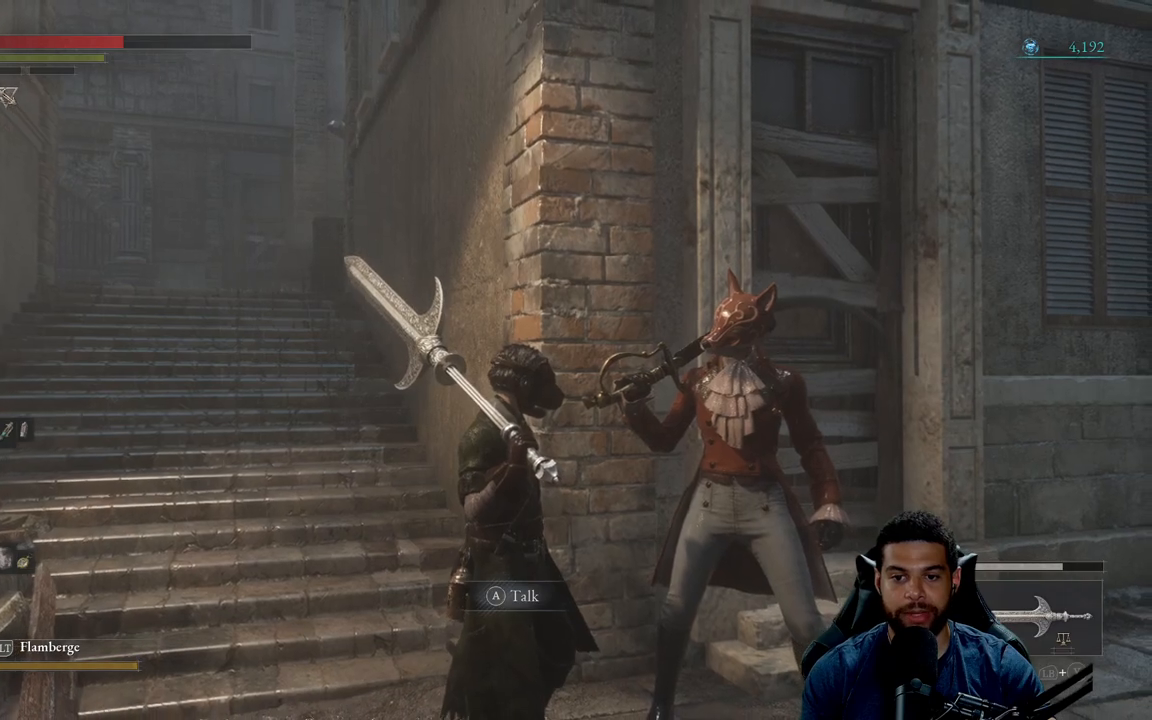
{"buttons": [], "left_stick": "center", "right_stick": "center", "events": [[283, "A", "down"], [367, "A", "up"]]}
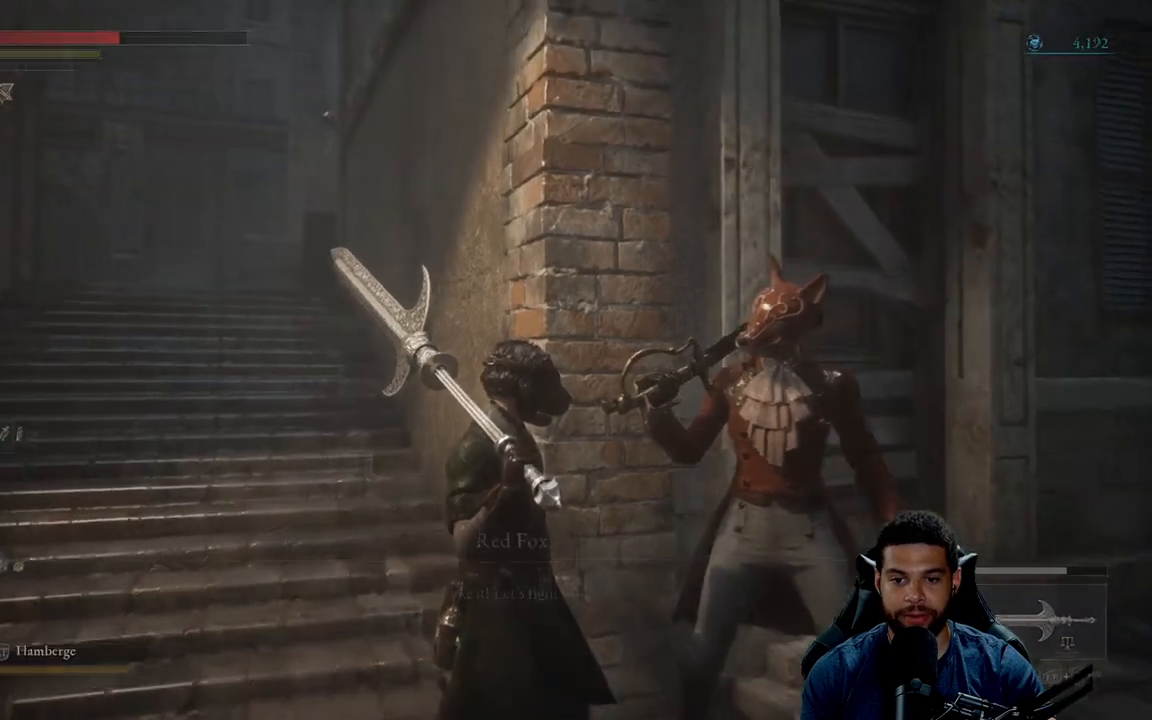
{"buttons": [], "left_stick": "center", "right_stick": "center", "events": []}
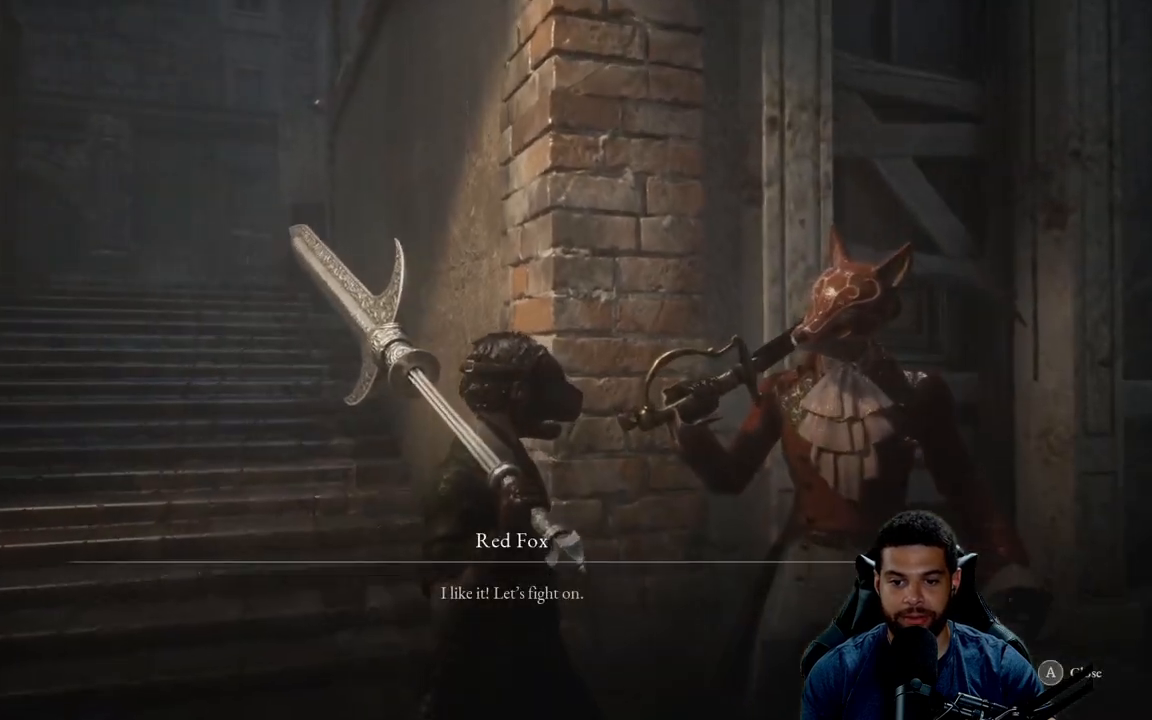
{"buttons": [], "left_stick": "center", "right_stick": "center", "events": []}
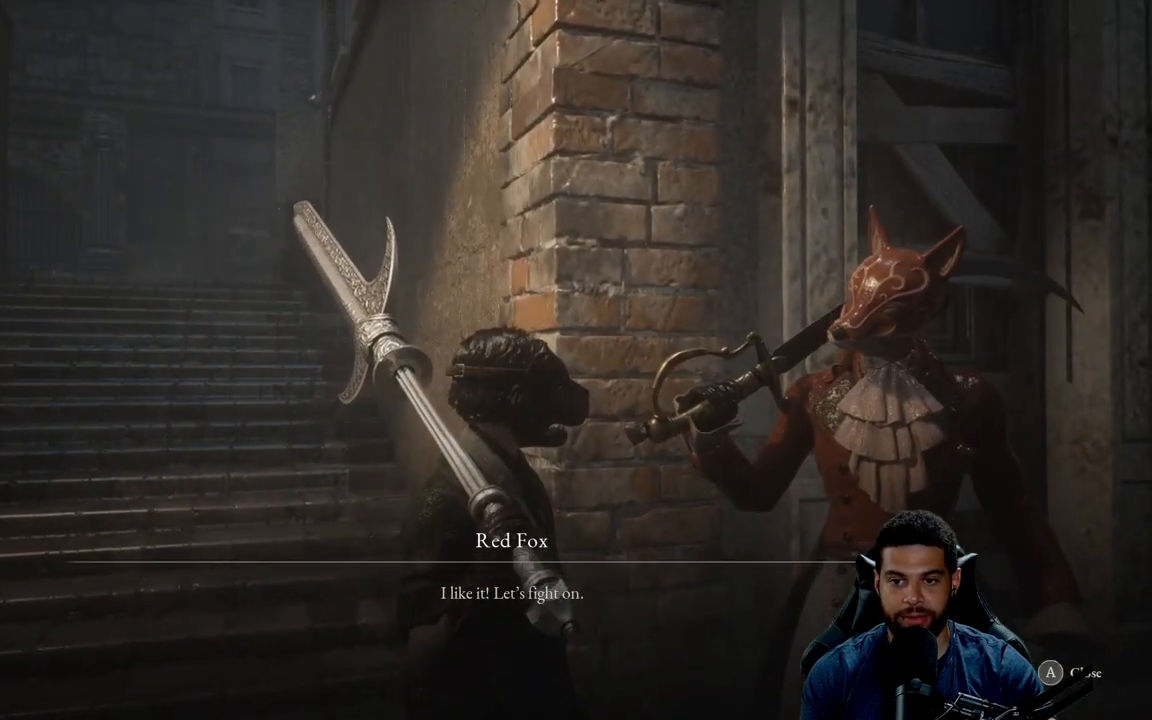
{"buttons": [], "left_stick": "center", "right_stick": "center", "events": []}
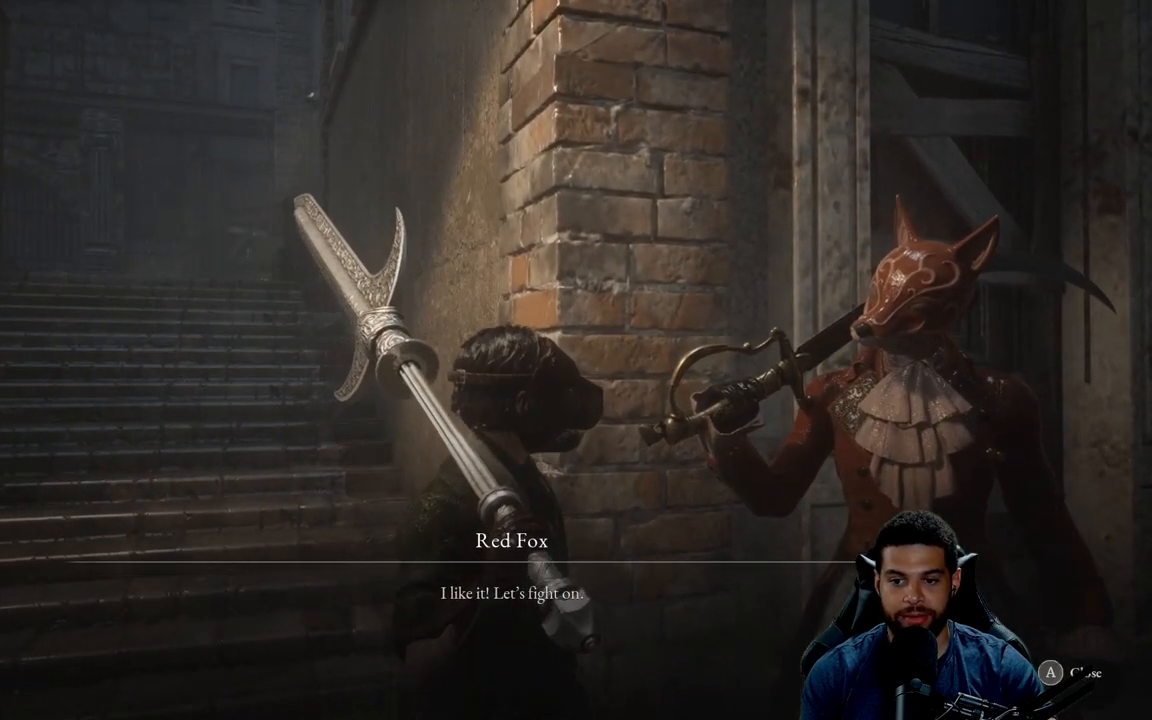
{"buttons": ["A"], "left_stick": "center", "right_stick": "center", "events": [[500, "A", "down"]]}
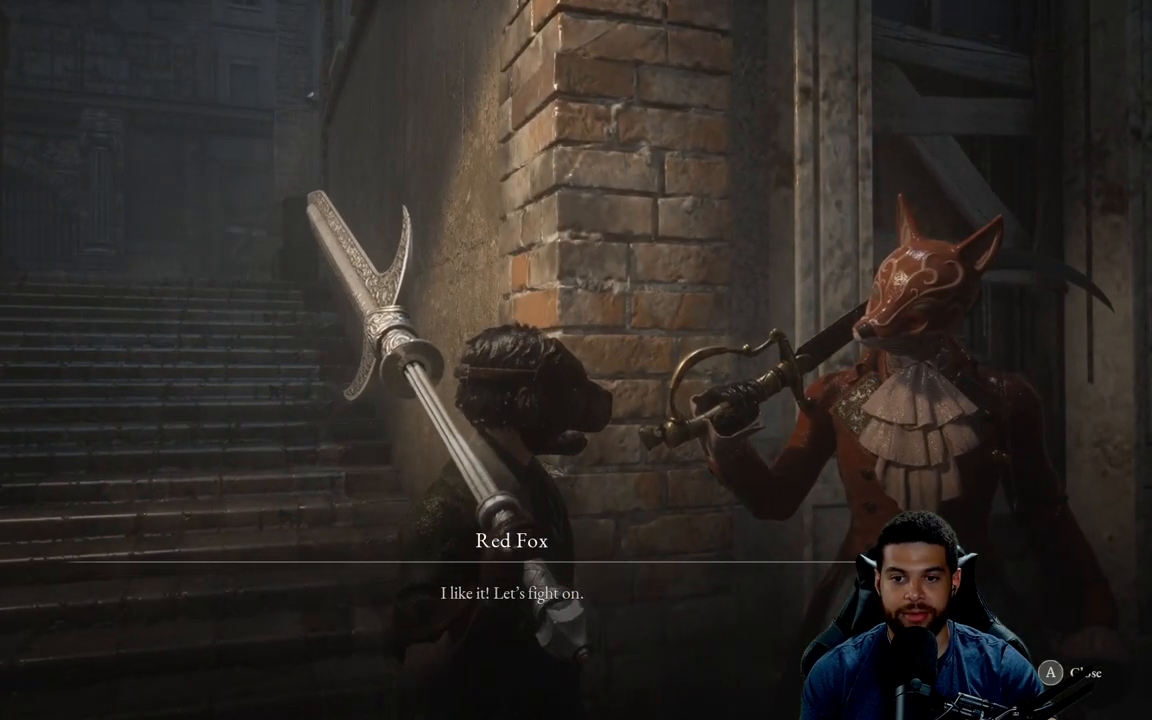
{"buttons": [], "left_stick": "center", "right_stick": "center", "events": [[83, "A", "up"]]}